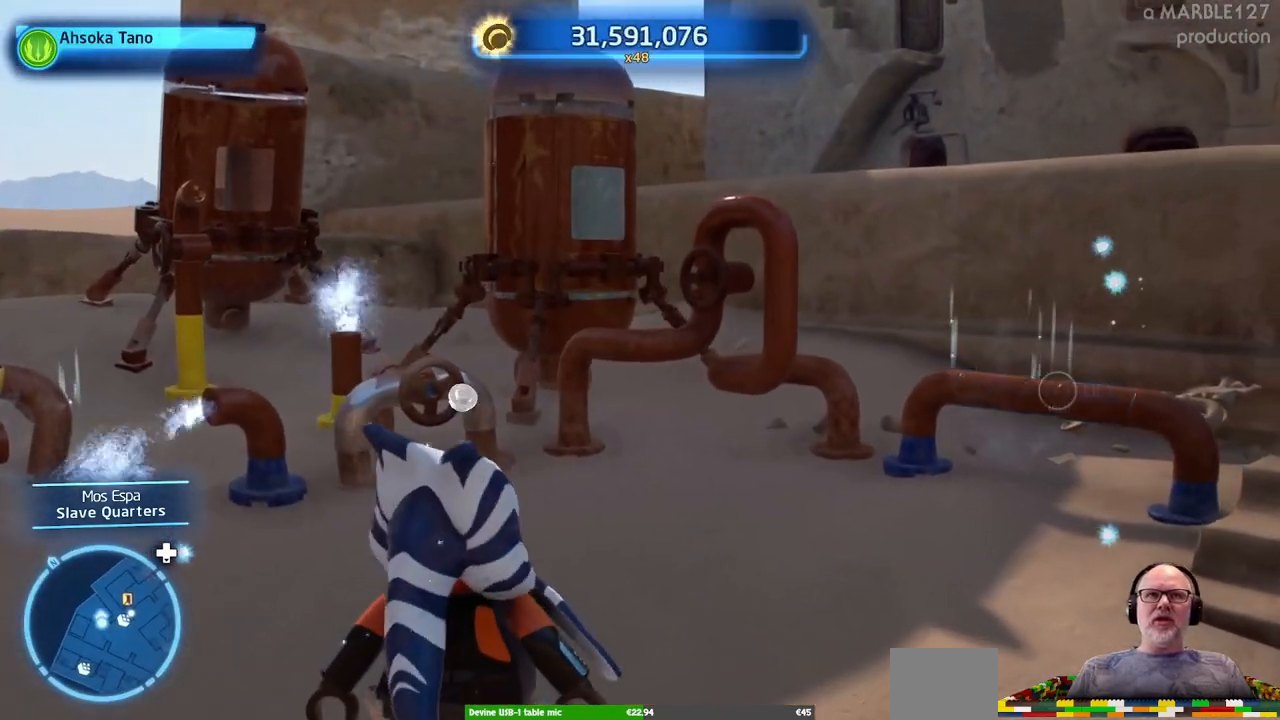
Gameplay with a controller (Xbox layout); each line is a JSON object with the inputs held at the frame after it (dt_ms = milliseconds from this image to that frame). "events" lists button and stick changes between this image and that frame as [ms after this image, input, new state], when the widget could be followed in between. Not read: L2 L3 R2 R3.
{"dt_ms": 500, "buttons": [], "left_stick": "up-left", "right_stick": "down"}
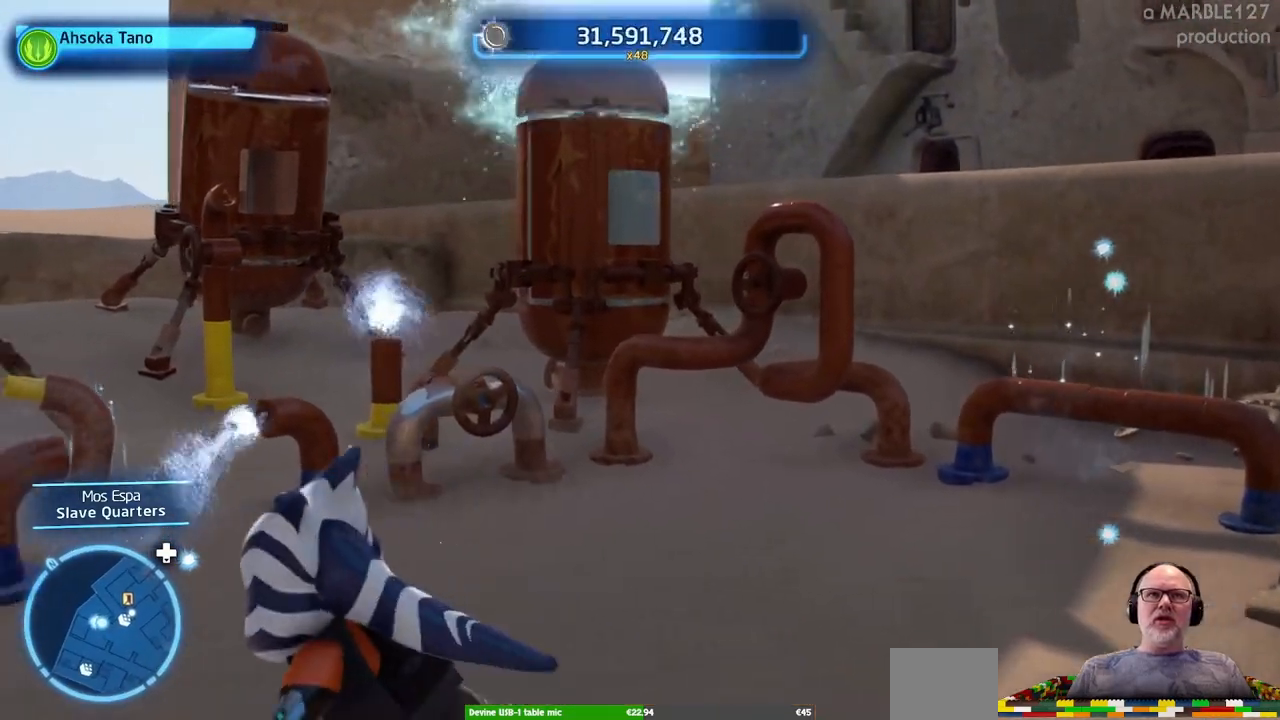
{"dt_ms": 500, "buttons": [], "left_stick": "center", "right_stick": "down", "events": [[233, "left_stick", "center"]]}
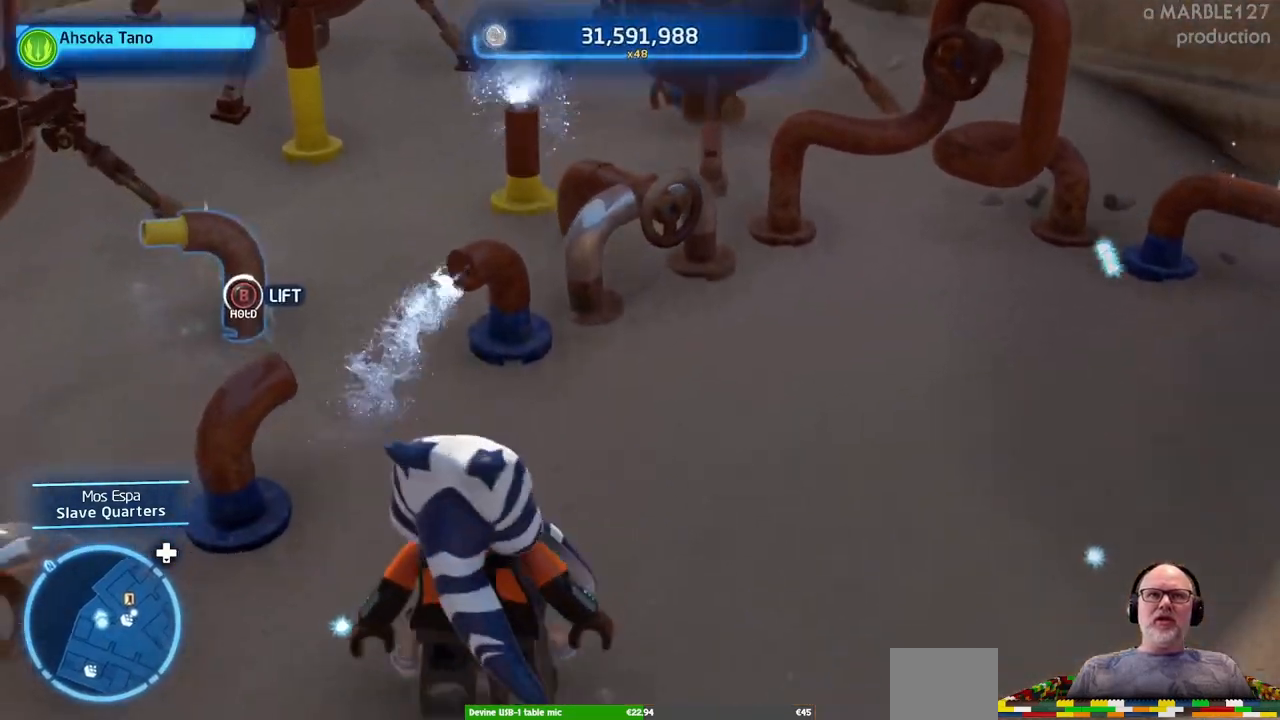
{"dt_ms": 500, "buttons": [], "left_stick": "center", "right_stick": "center", "events": [[100, "right_stick", "center"]]}
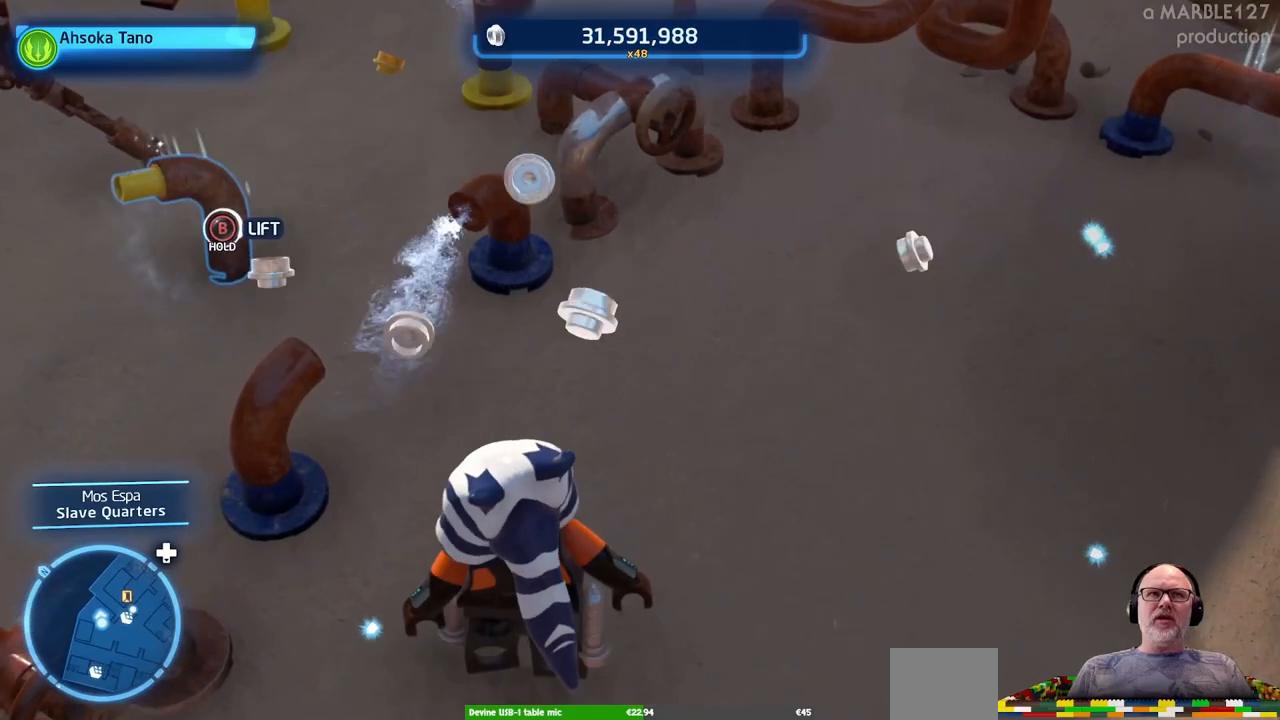
{"dt_ms": 500, "buttons": ["B"], "left_stick": "center", "right_stick": "center", "events": [[33, "B", "down"]]}
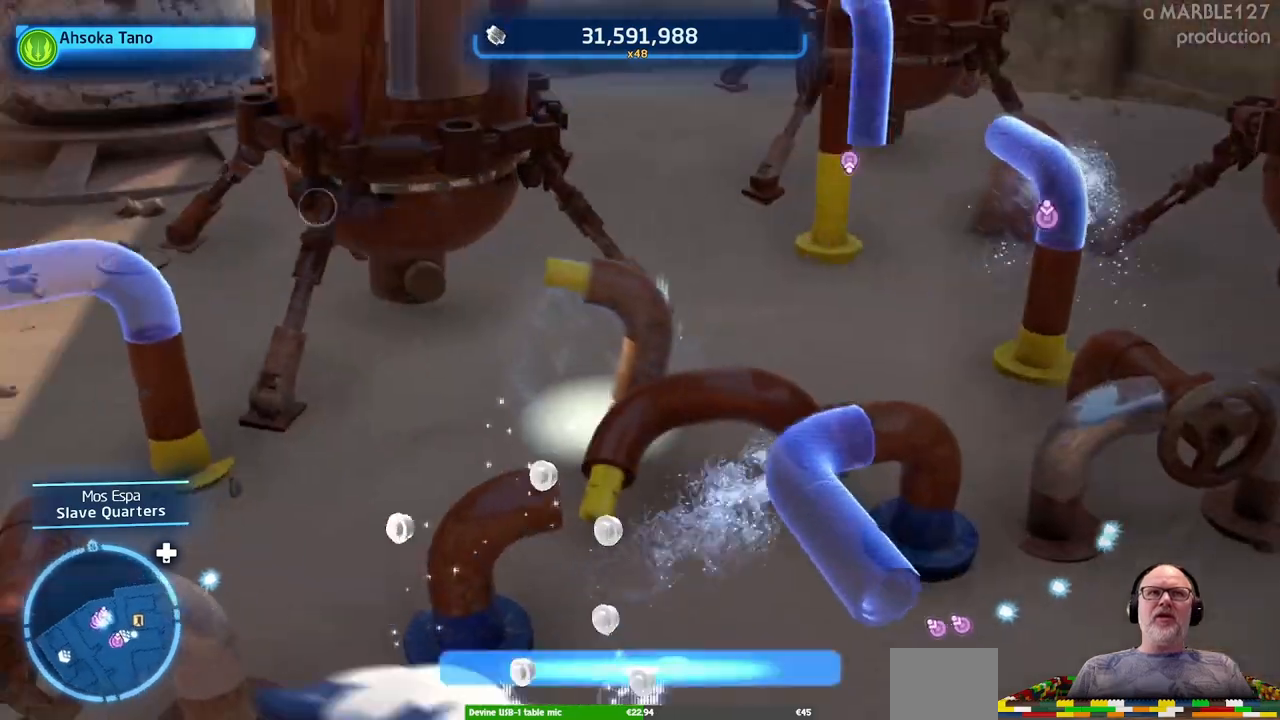
{"dt_ms": 500, "buttons": ["B"], "left_stick": "right", "right_stick": "center", "events": [[500, "left_stick", "right"]]}
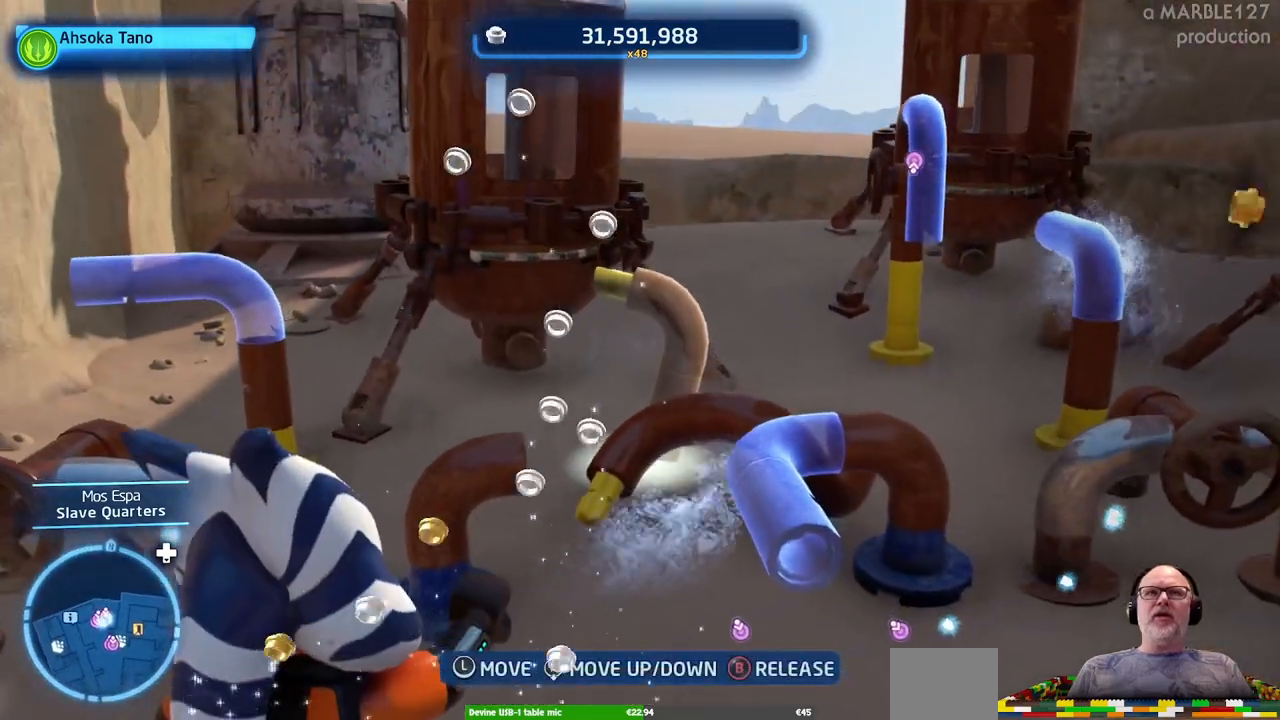
{"dt_ms": 500, "buttons": [], "left_stick": "down-right", "right_stick": "center", "events": [[33, "B", "up"], [267, "left_stick", "down-right"]]}
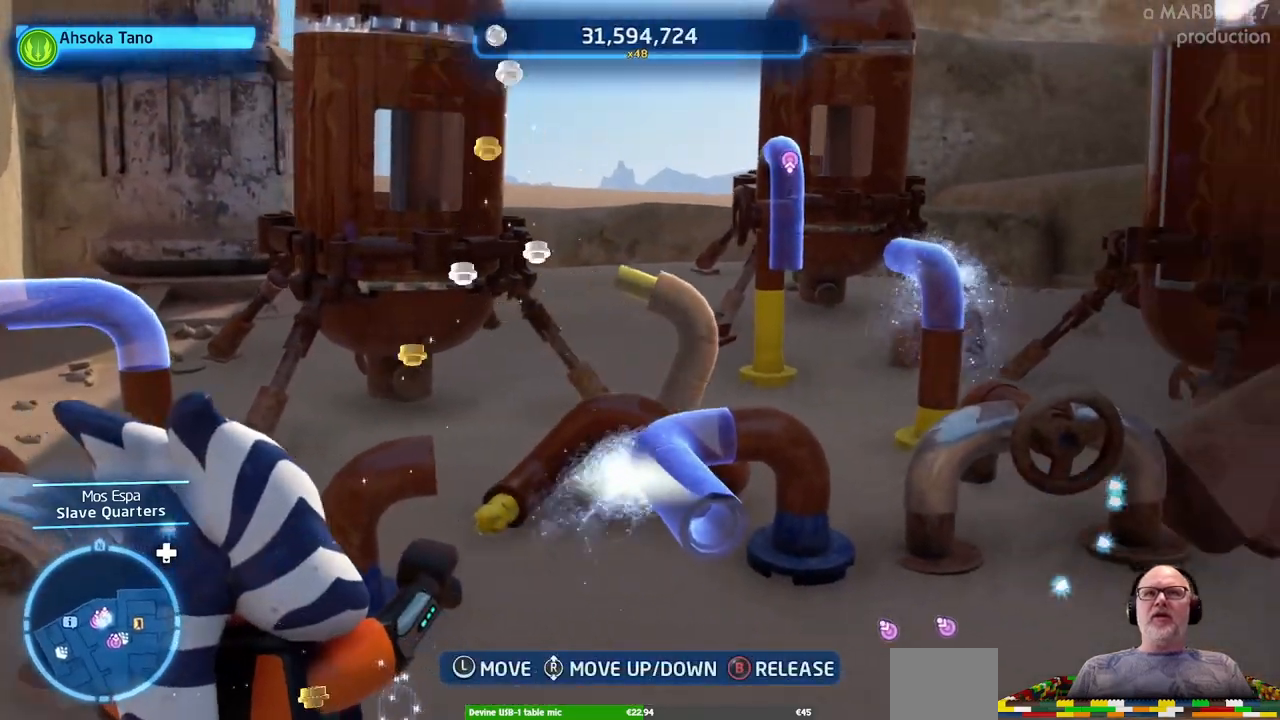
{"dt_ms": 500, "buttons": [], "left_stick": "up", "right_stick": "center", "events": [[33, "left_stick", "center"], [400, "left_stick", "up"]]}
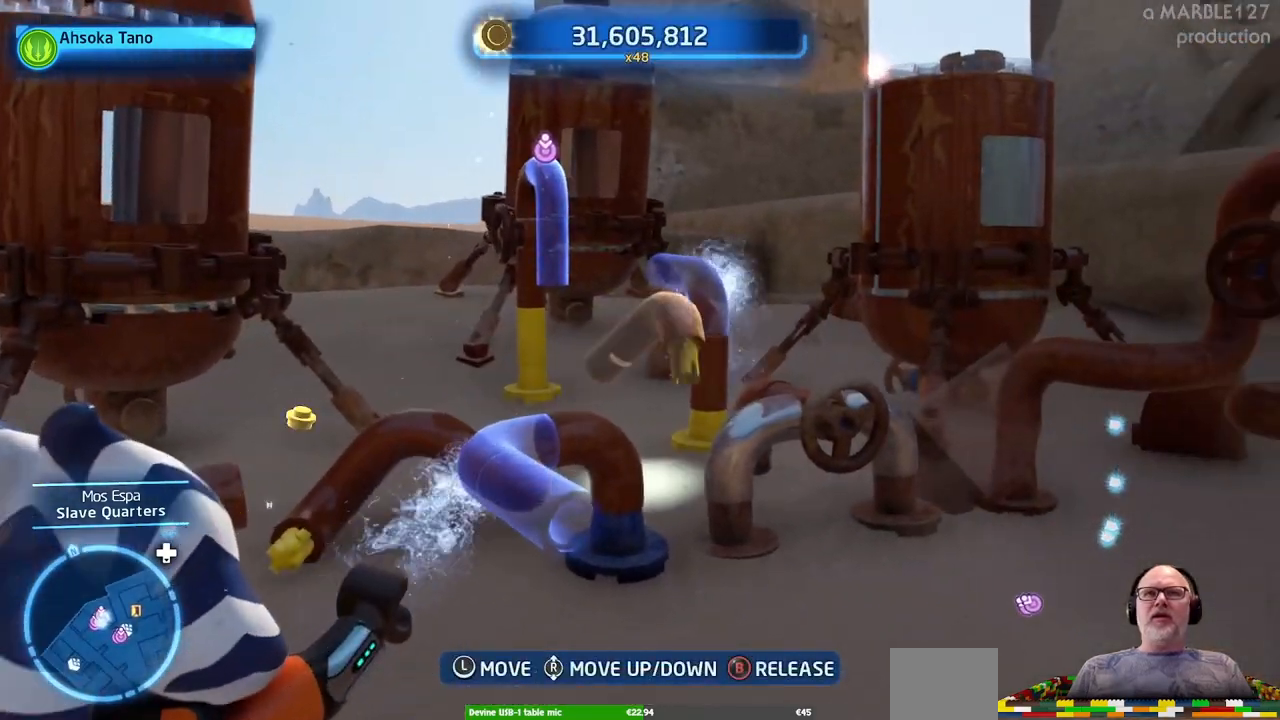
{"dt_ms": 500, "buttons": [], "left_stick": "center", "right_stick": "center", "events": [[233, "left_stick", "up-left"], [400, "left_stick", "center"]]}
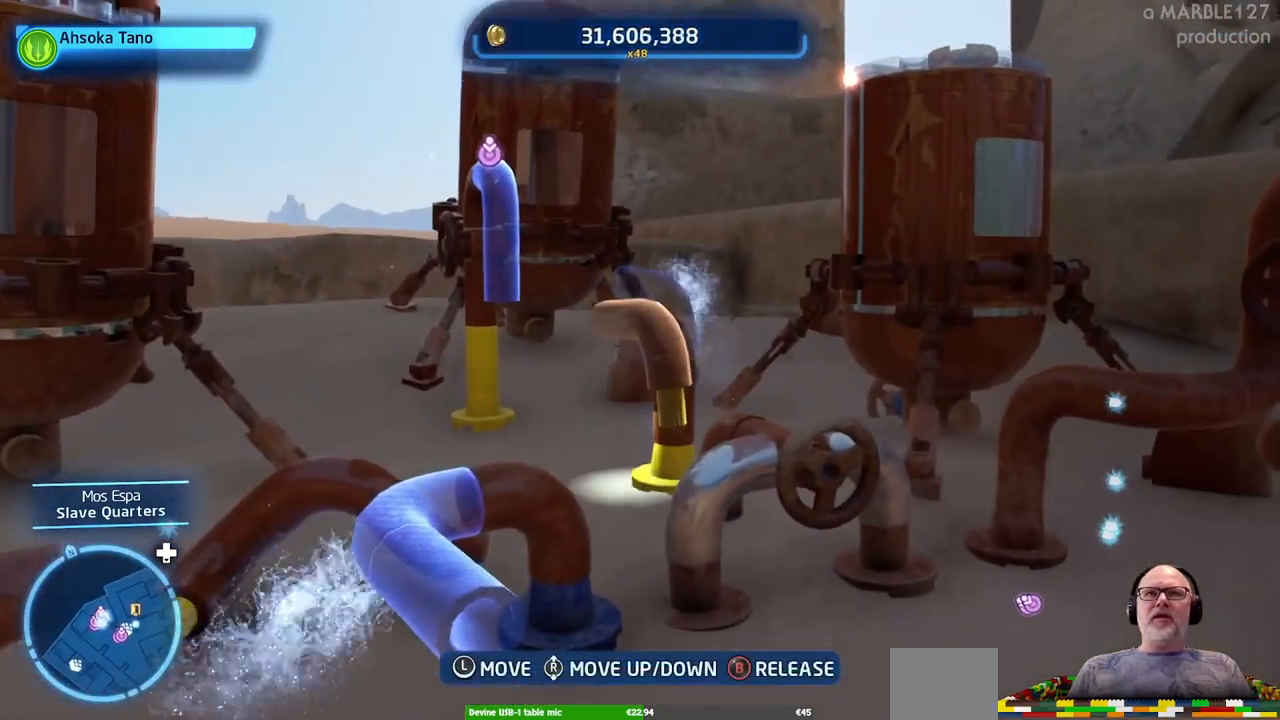
{"dt_ms": 500, "buttons": [], "left_stick": "center", "right_stick": "center", "events": [[133, "left_stick", "up"], [333, "left_stick", "center"]]}
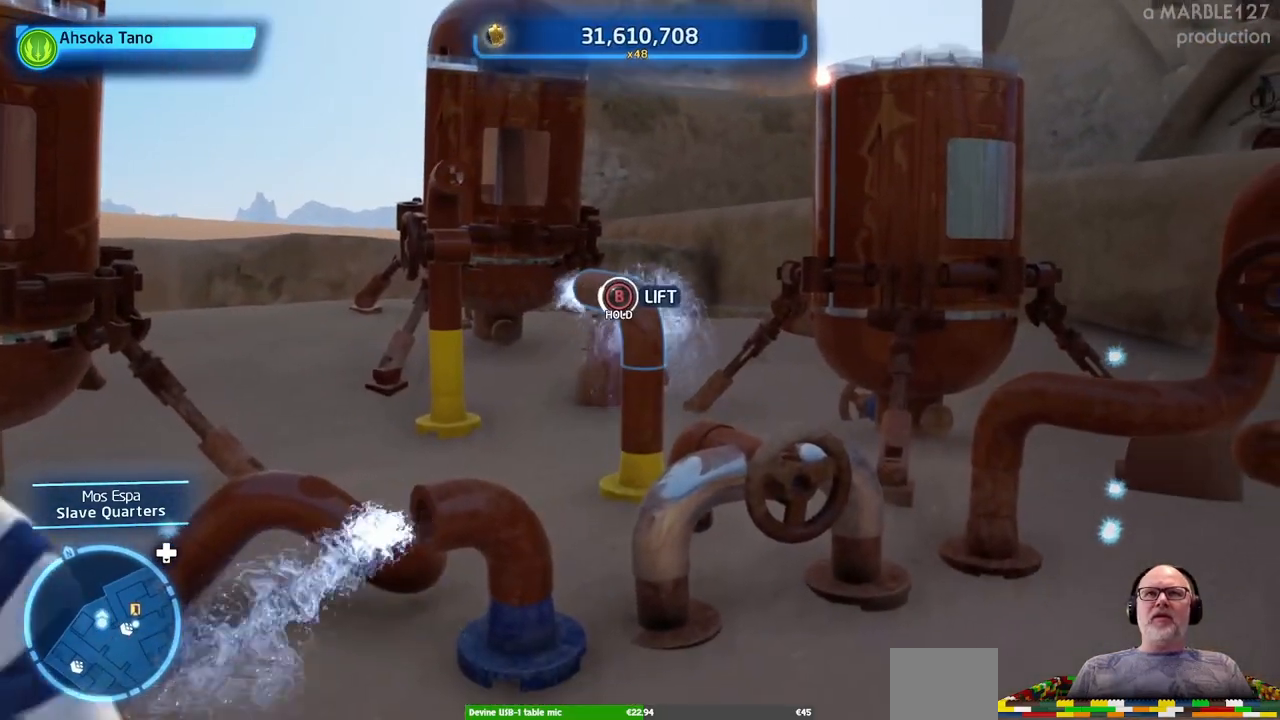
{"dt_ms": 500, "buttons": [], "left_stick": "center", "right_stick": "center", "events": []}
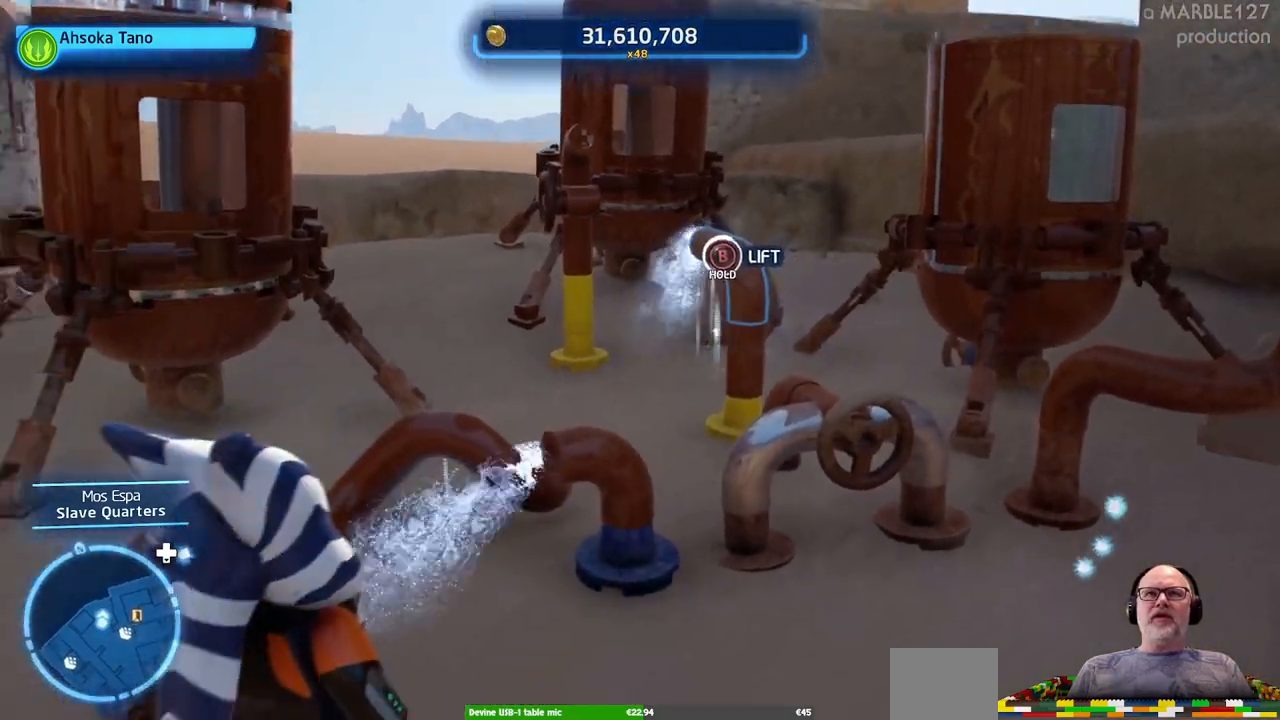
{"dt_ms": 500, "buttons": [], "left_stick": "center", "right_stick": "down", "events": [[367, "right_stick", "down"]]}
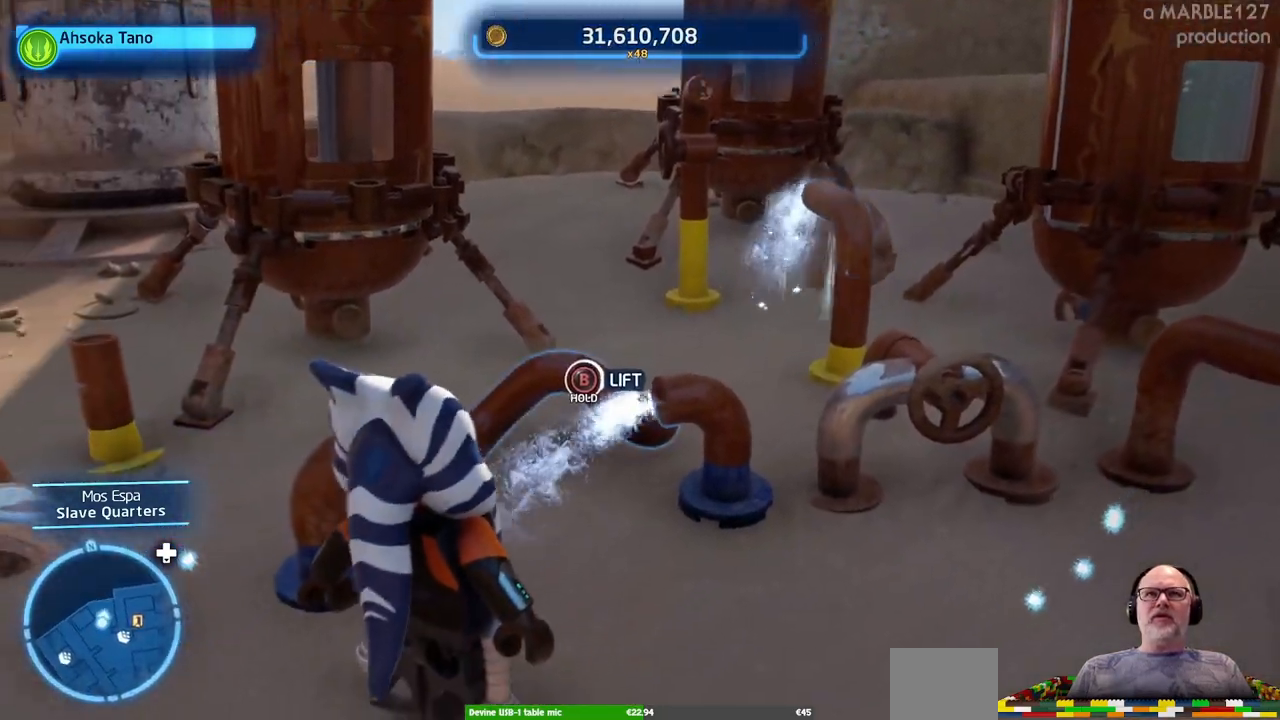
{"dt_ms": 500, "buttons": [], "left_stick": "left", "right_stick": "center", "events": [[300, "right_stick", "center"], [400, "left_stick", "left"]]}
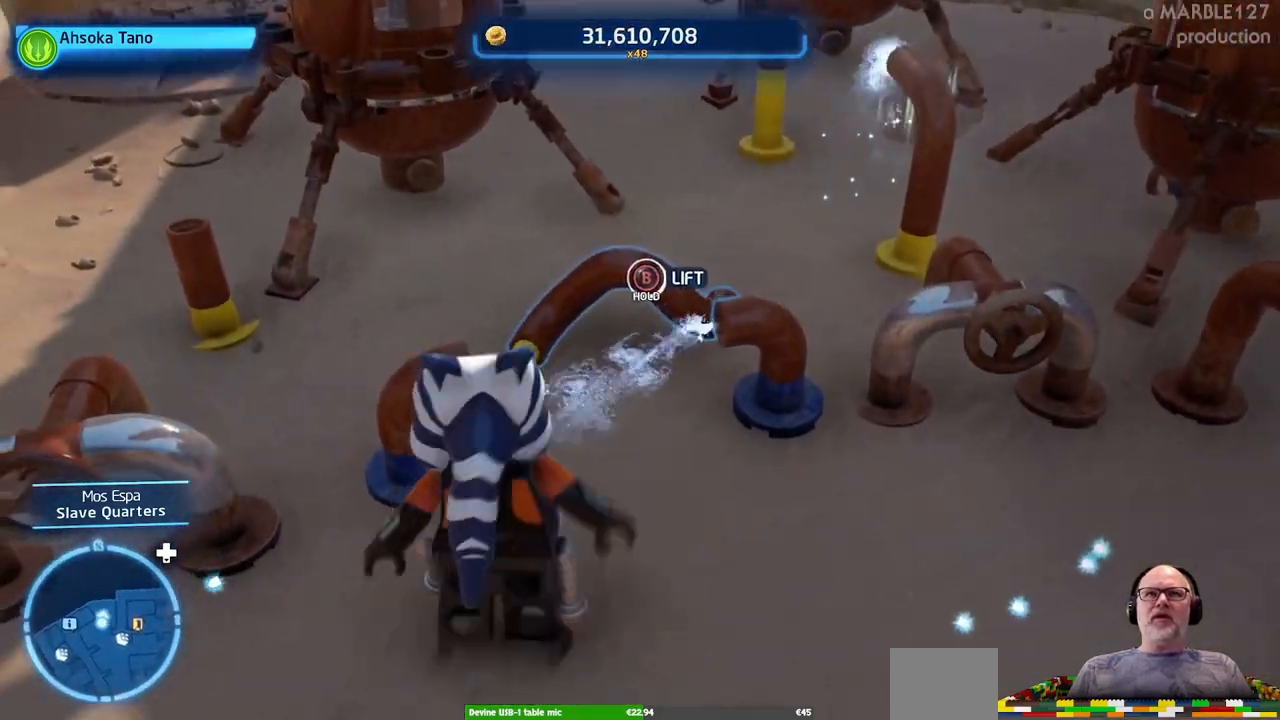
{"dt_ms": 500, "buttons": [], "left_stick": "center", "right_stick": "center", "events": [[267, "left_stick", "down"], [400, "left_stick", "center"]]}
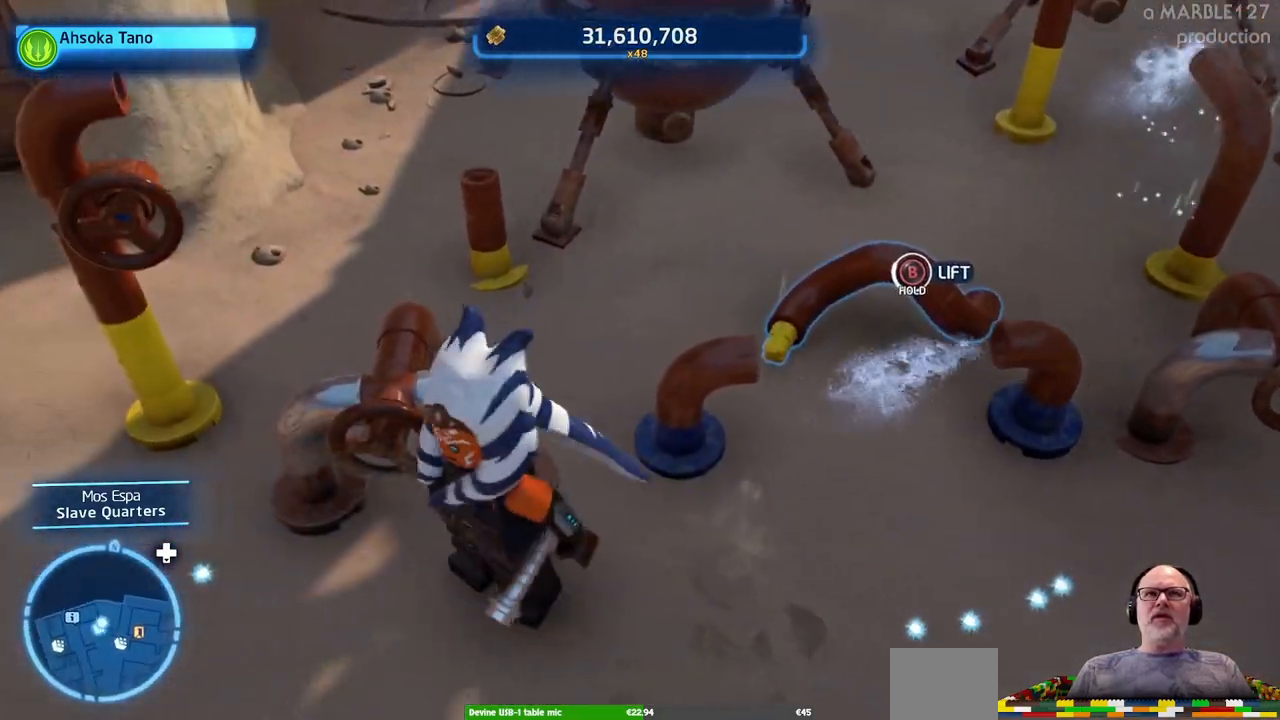
{"dt_ms": 500, "buttons": [], "left_stick": "down", "right_stick": "center", "events": [[267, "left_stick", "down"]]}
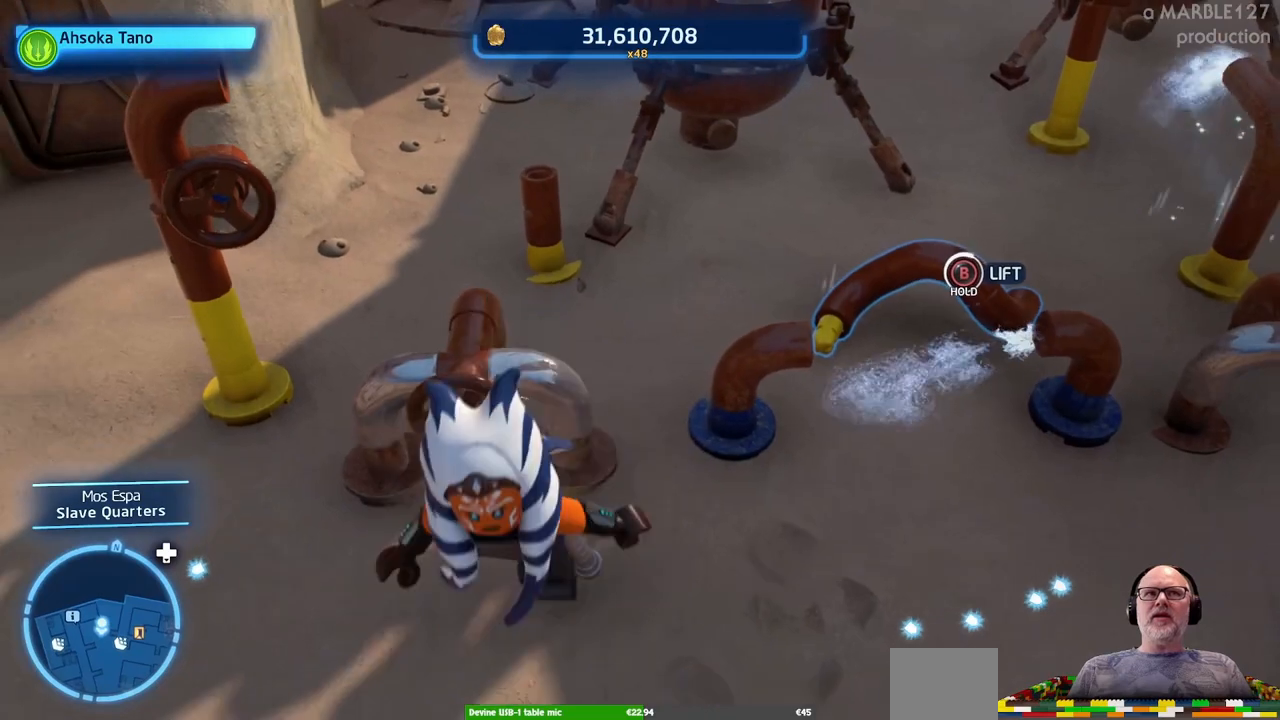
{"dt_ms": 500, "buttons": [], "left_stick": "center", "right_stick": "center", "events": [[133, "left_stick", "right"], [300, "left_stick", "up-right"], [500, "left_stick", "center"]]}
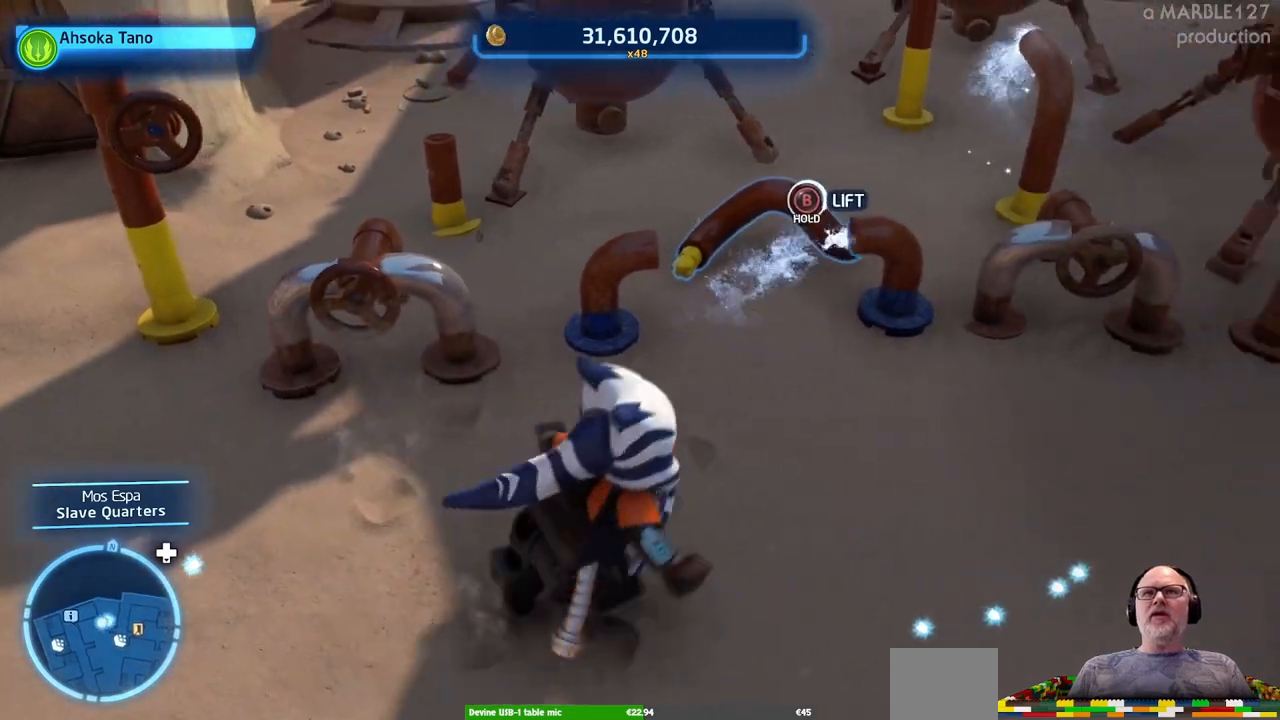
{"dt_ms": 500, "buttons": [], "left_stick": "up", "right_stick": "center", "events": [[133, "right_stick", "right"], [233, "right_stick", "center"], [367, "left_stick", "up"]]}
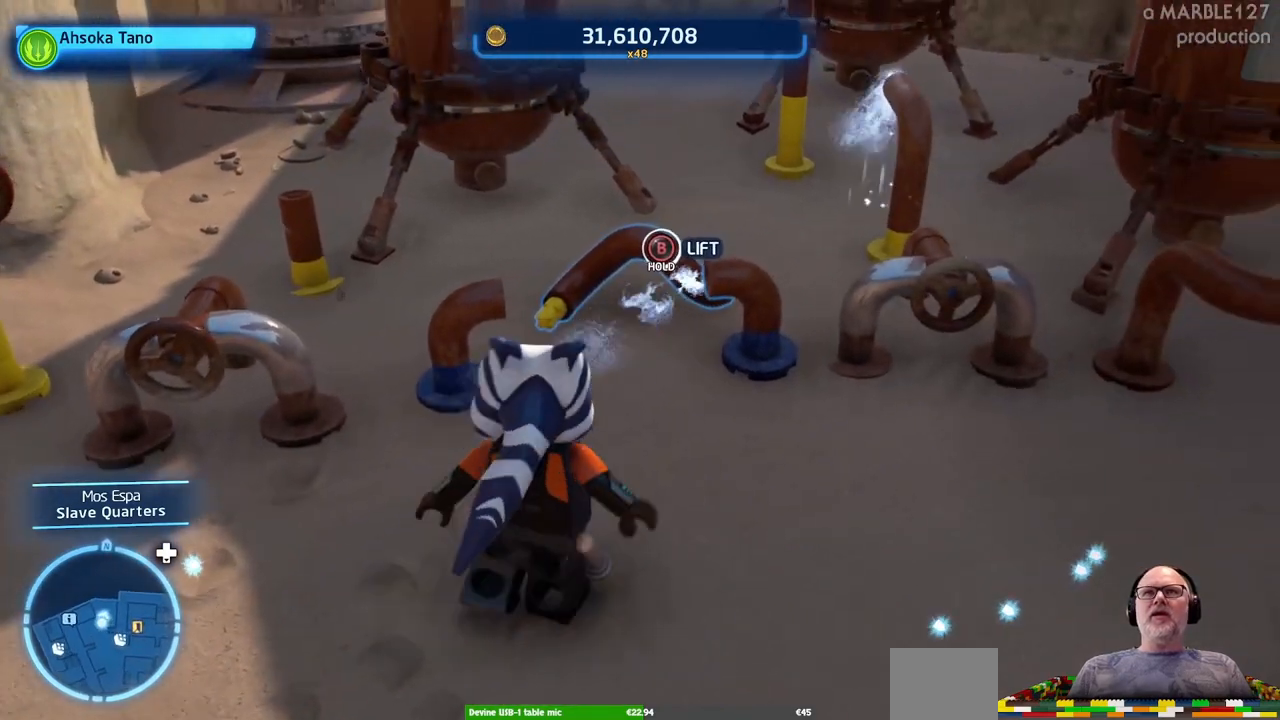
{"dt_ms": 500, "buttons": ["B"], "left_stick": "center", "right_stick": "center", "events": [[67, "left_stick", "center"], [200, "B", "down"]]}
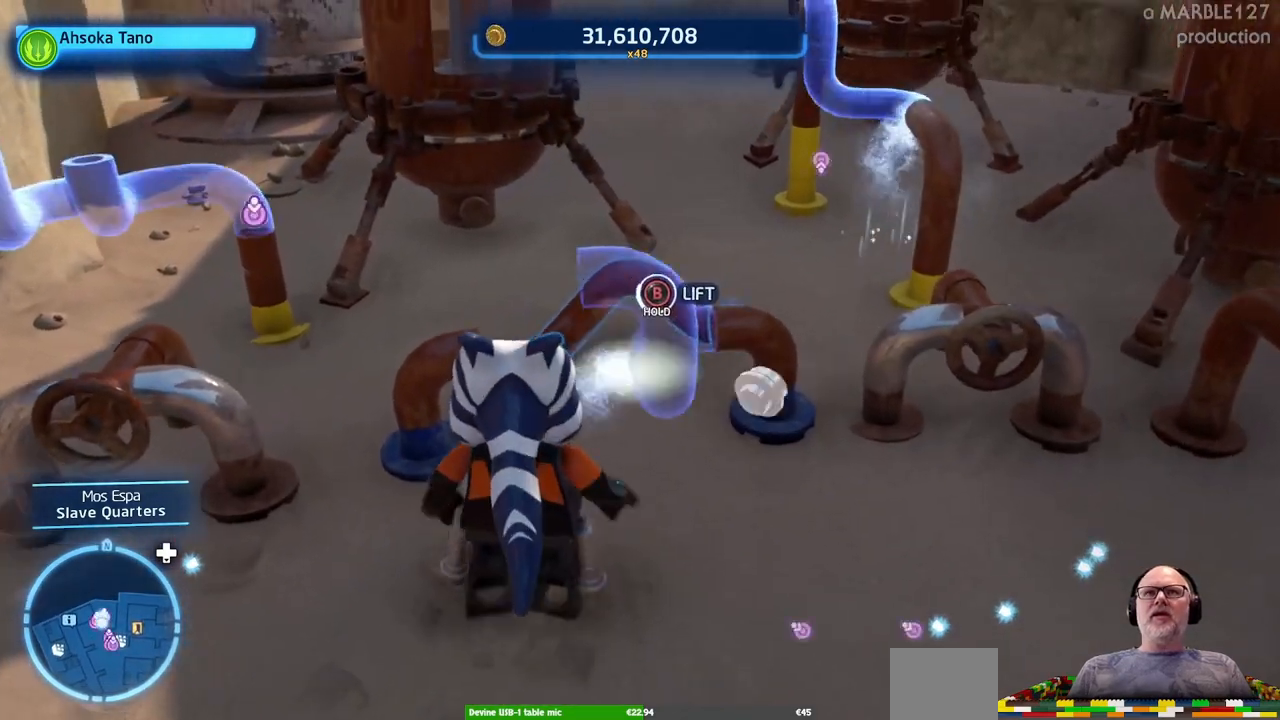
{"dt_ms": 500, "buttons": ["B"], "left_stick": "center", "right_stick": "center", "events": []}
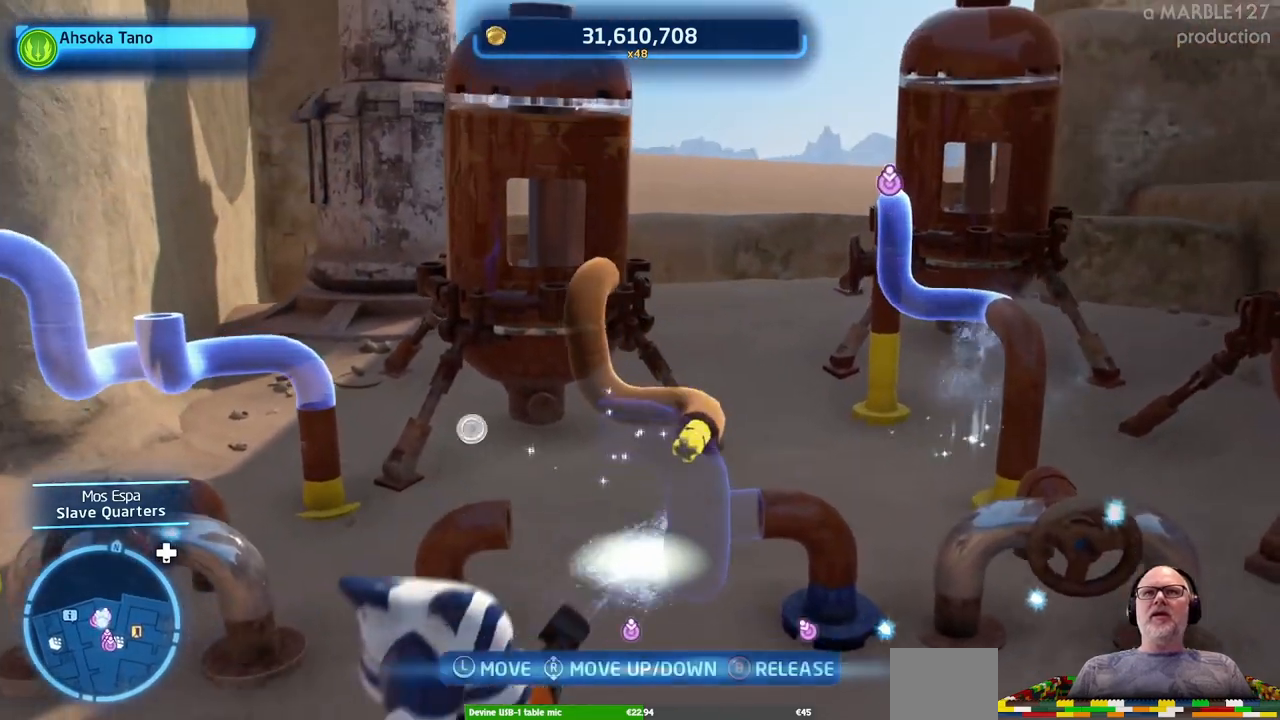
{"dt_ms": 1000, "buttons": [], "left_stick": "center", "right_stick": "center"}
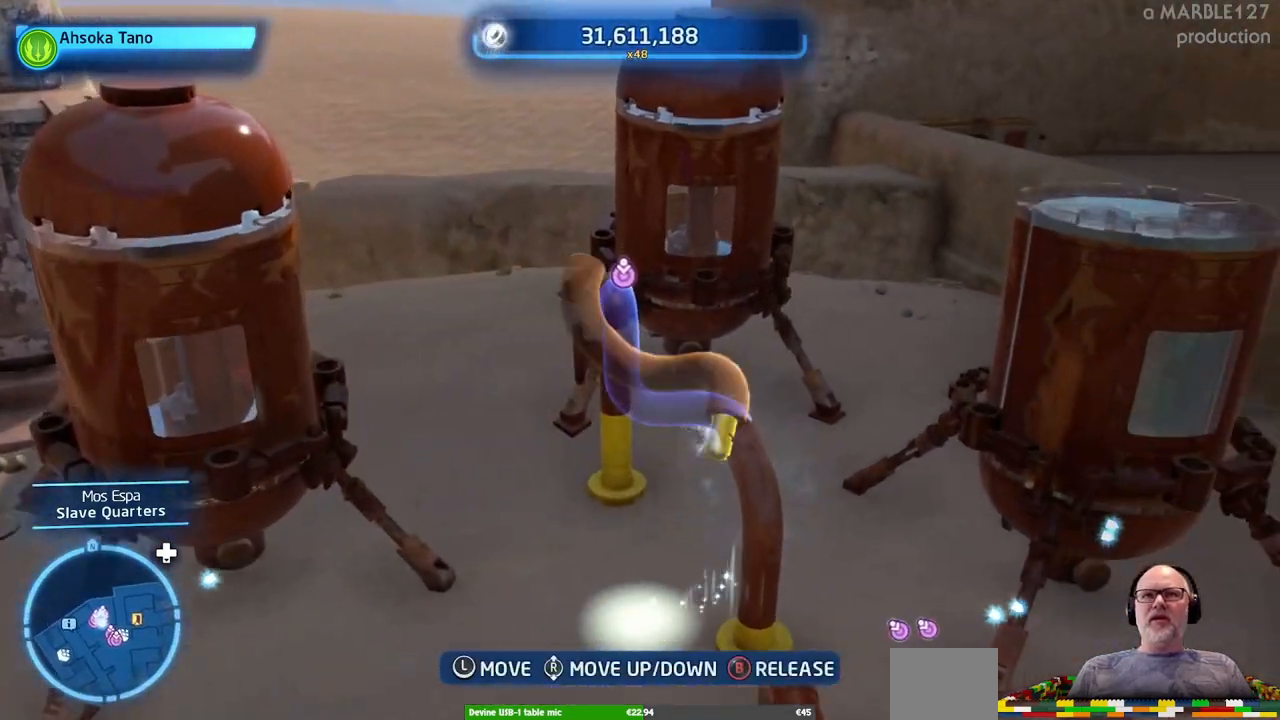
{"dt_ms": 500, "buttons": [], "left_stick": "down-left", "right_stick": "center"}
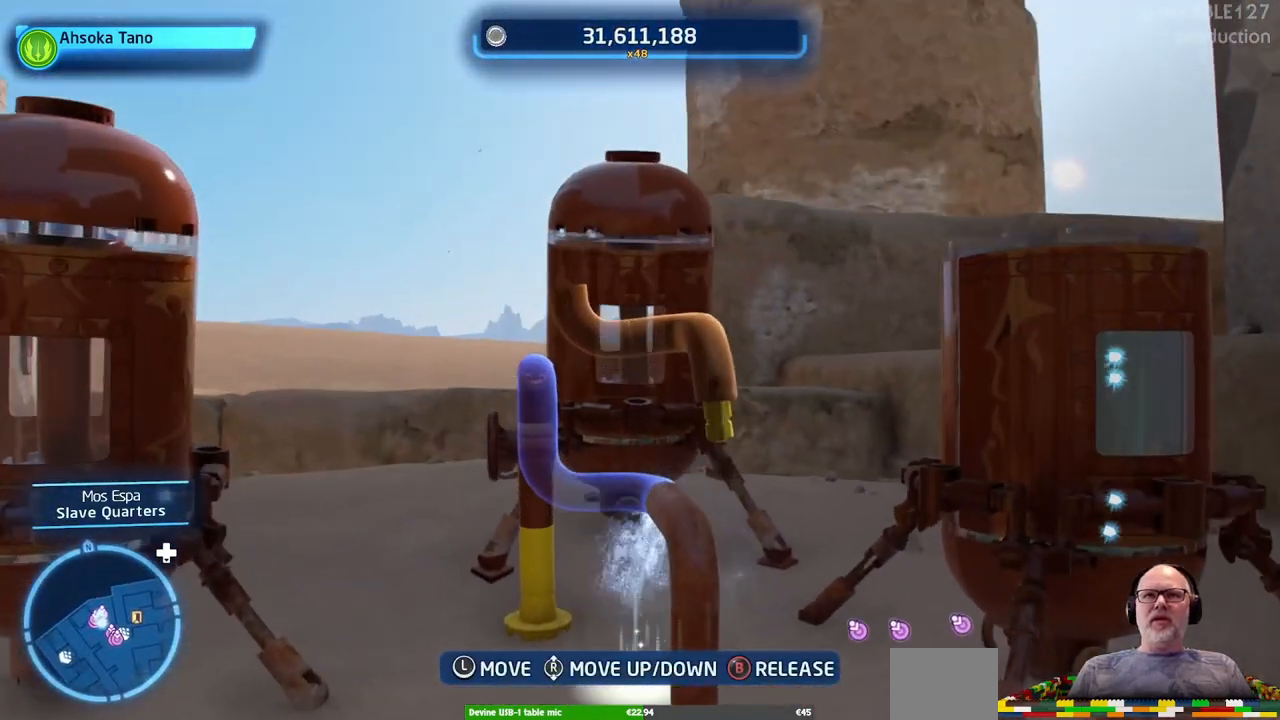
{"dt_ms": 500, "buttons": [], "left_stick": "right", "right_stick": "center", "events": [[67, "left_stick", "down"], [167, "left_stick", "center"], [433, "left_stick", "right"]]}